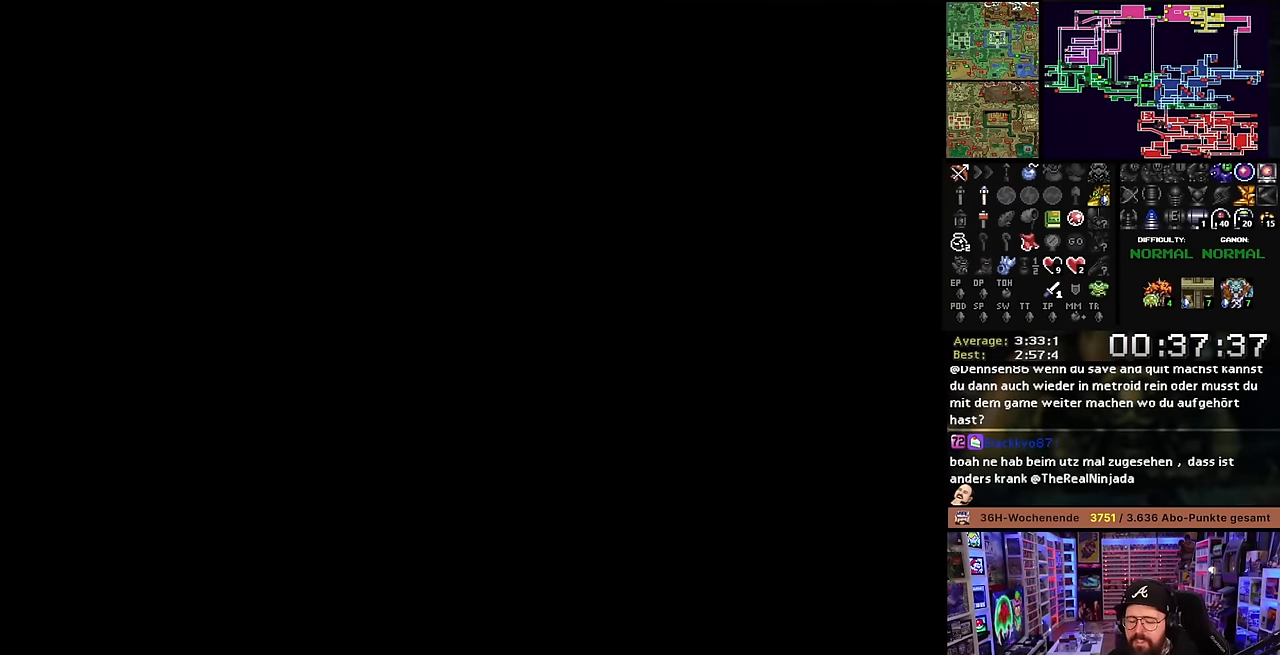
Gameplay with a controller (Nintendo layout); each line is a JSON object with the inputs held at the frame after it. "events" lists button and stick changes between this image and that frame as [ms after this image, input, new state], when the widget could be followed in between. Not read: L3 R3.
{"buttons": [], "events": [[233, "DPAD_UP", "up"]]}
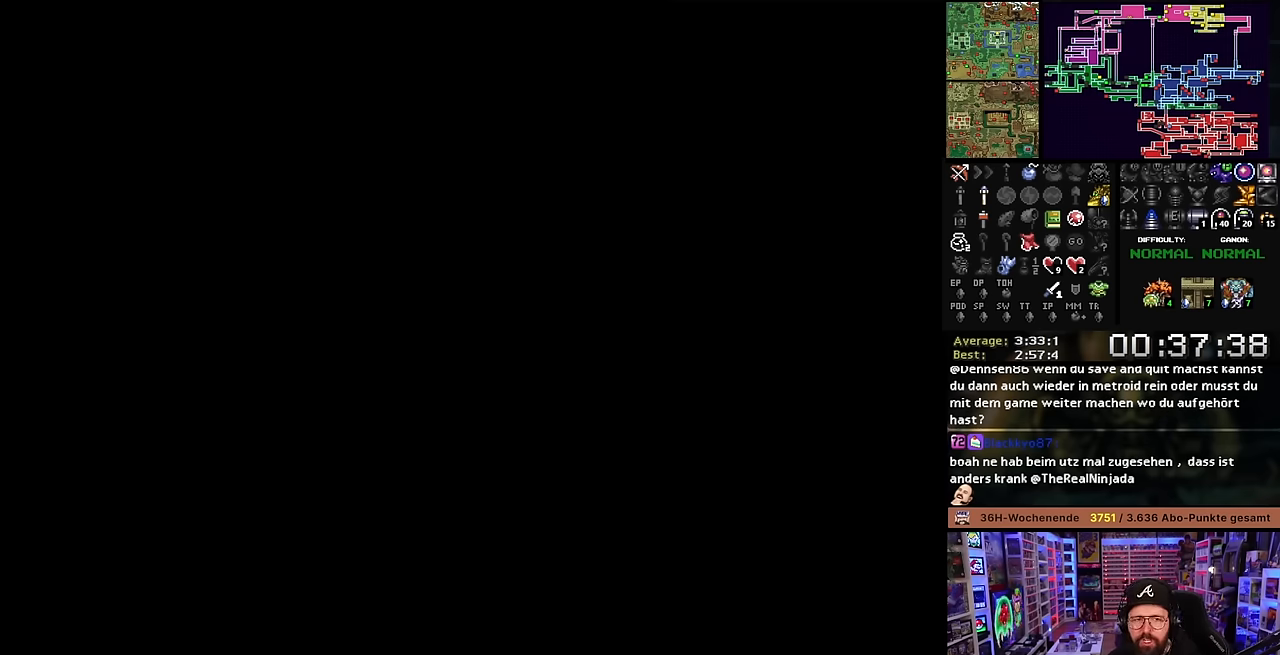
{"buttons": ["DPAD_UP"], "events": [[466, "DPAD_UP", "down"]]}
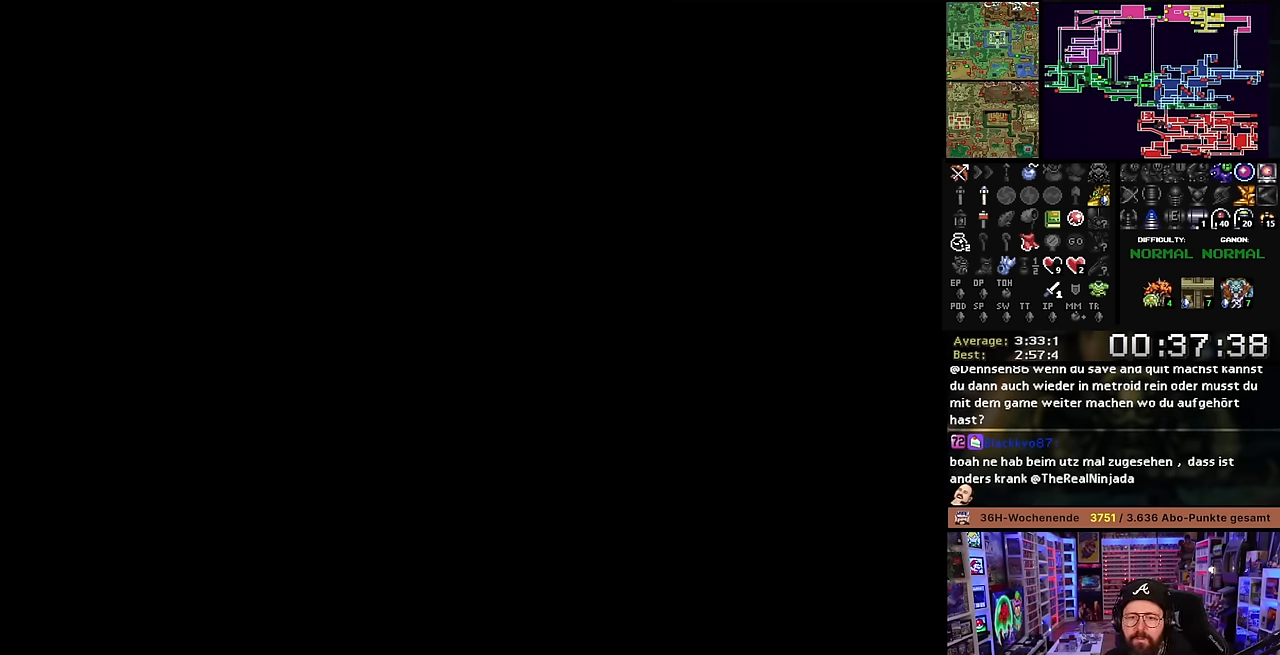
{"buttons": ["DPAD_UP"], "events": []}
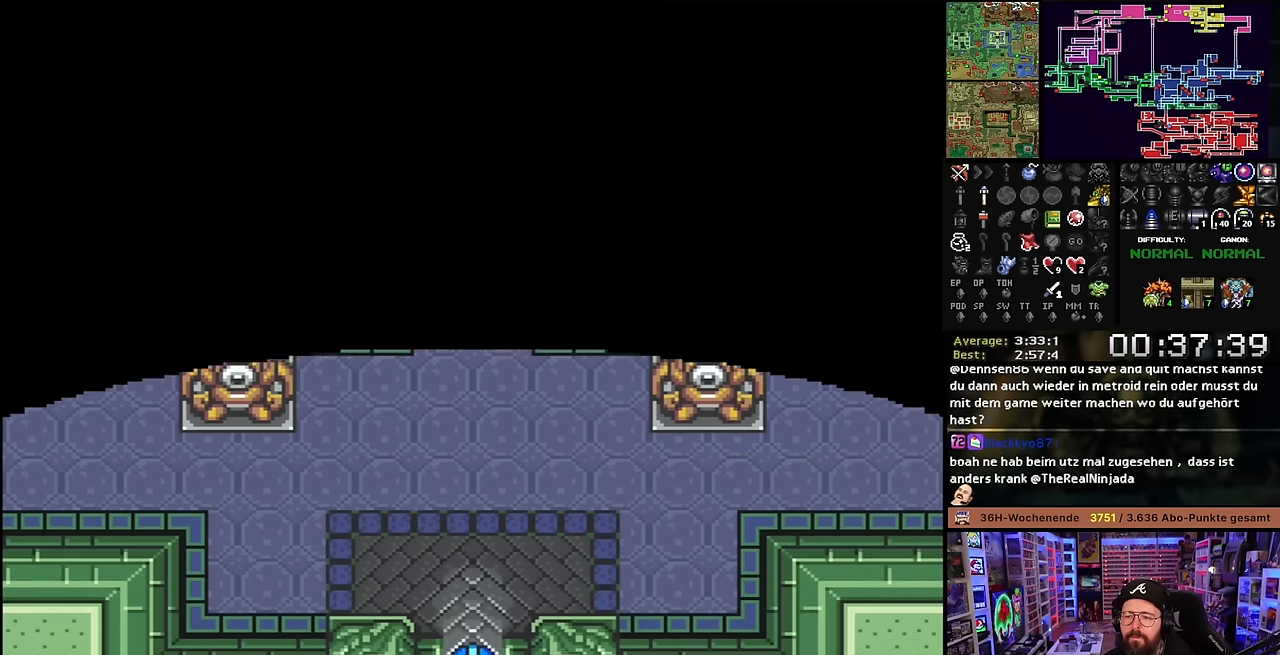
{"buttons": ["DPAD_UP"], "events": [[166, "DPAD_UP", "up"], [166, "Y", "down"], [183, "A", "down"], [183, "DPAD_UP", "down"], [183, "Y", "up"], [416, "A", "up"]]}
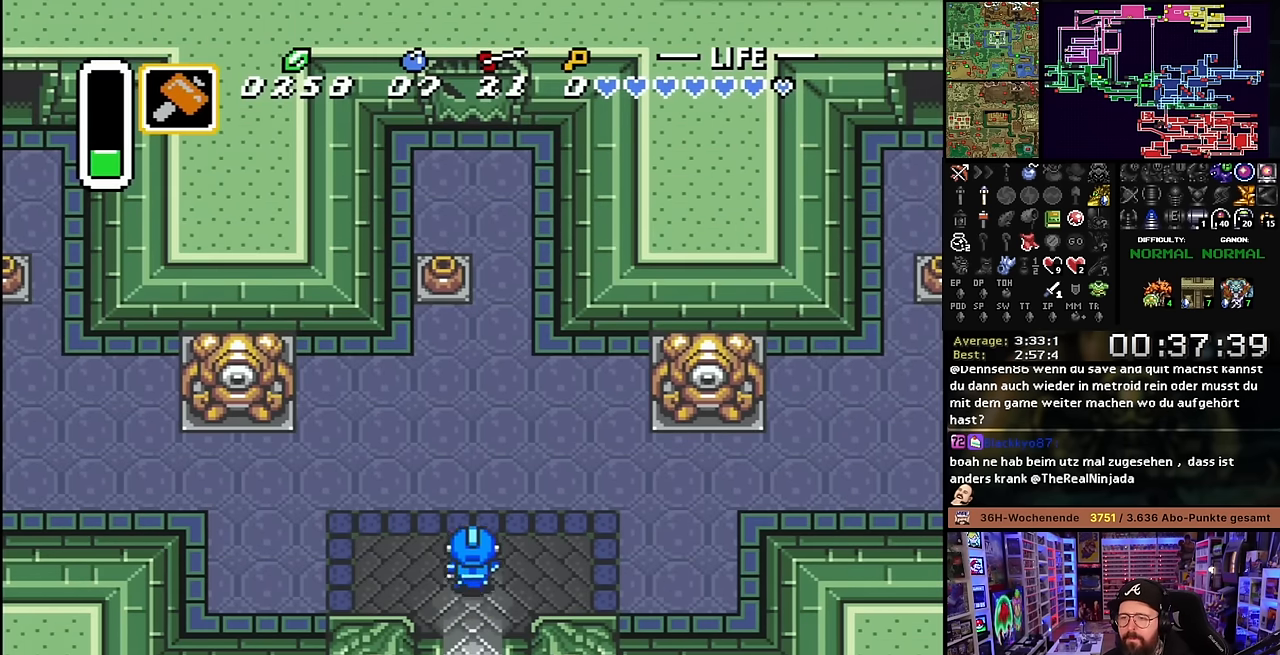
{"buttons": ["DPAD_UP"], "events": []}
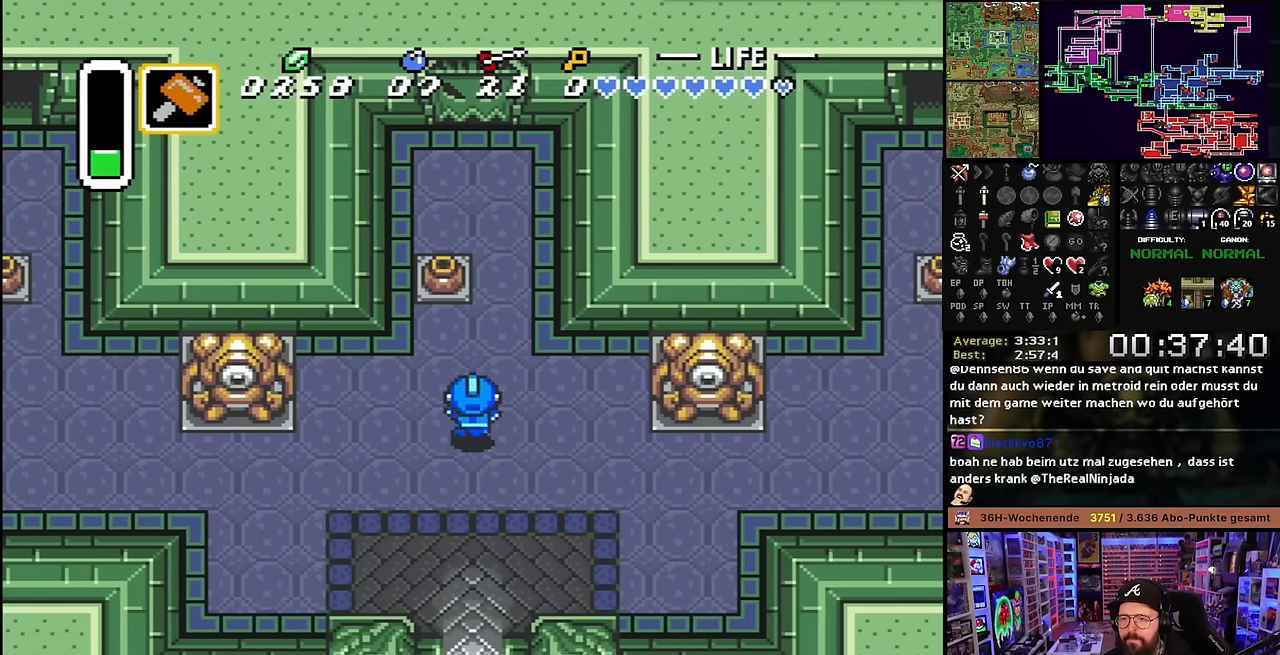
{"buttons": ["A", "DPAD_UP"], "events": [[133, "DPAD_LEFT", "down"], [200, "DPAD_LEFT", "up"], [316, "A", "down"], [416, "A", "up"], [466, "A", "down"]]}
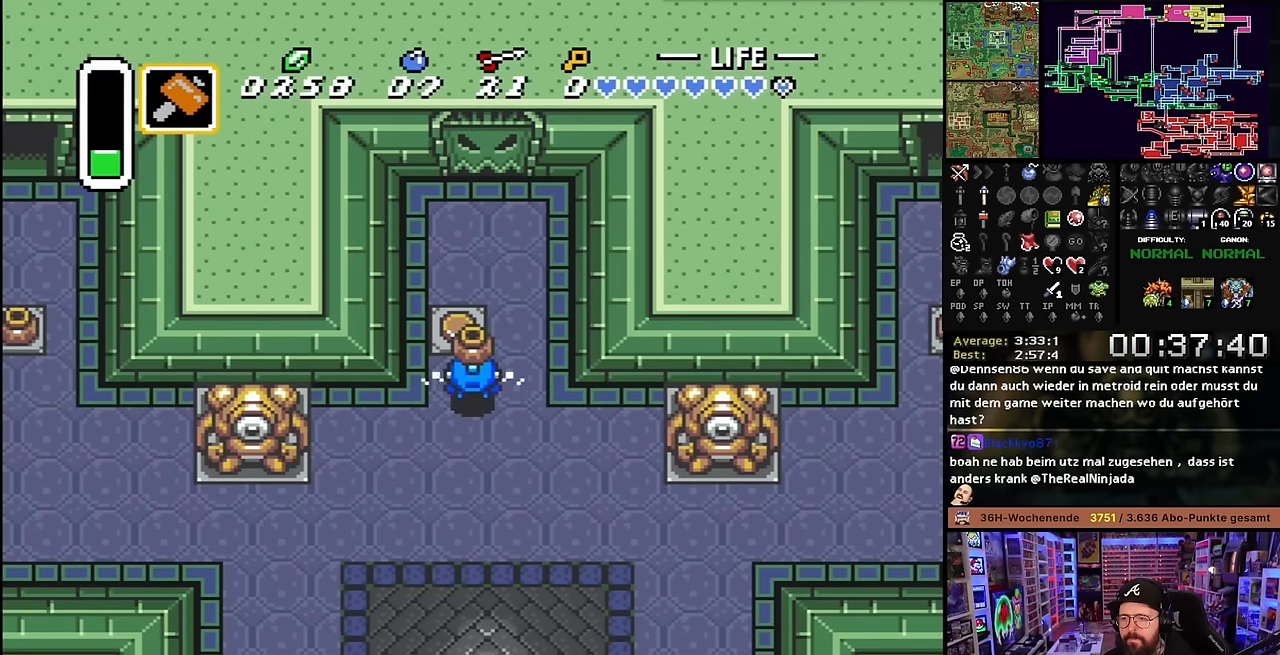
{"buttons": ["DPAD_UP"], "events": [[50, "A", "up"], [200, "A", "down"], [300, "A", "up"]]}
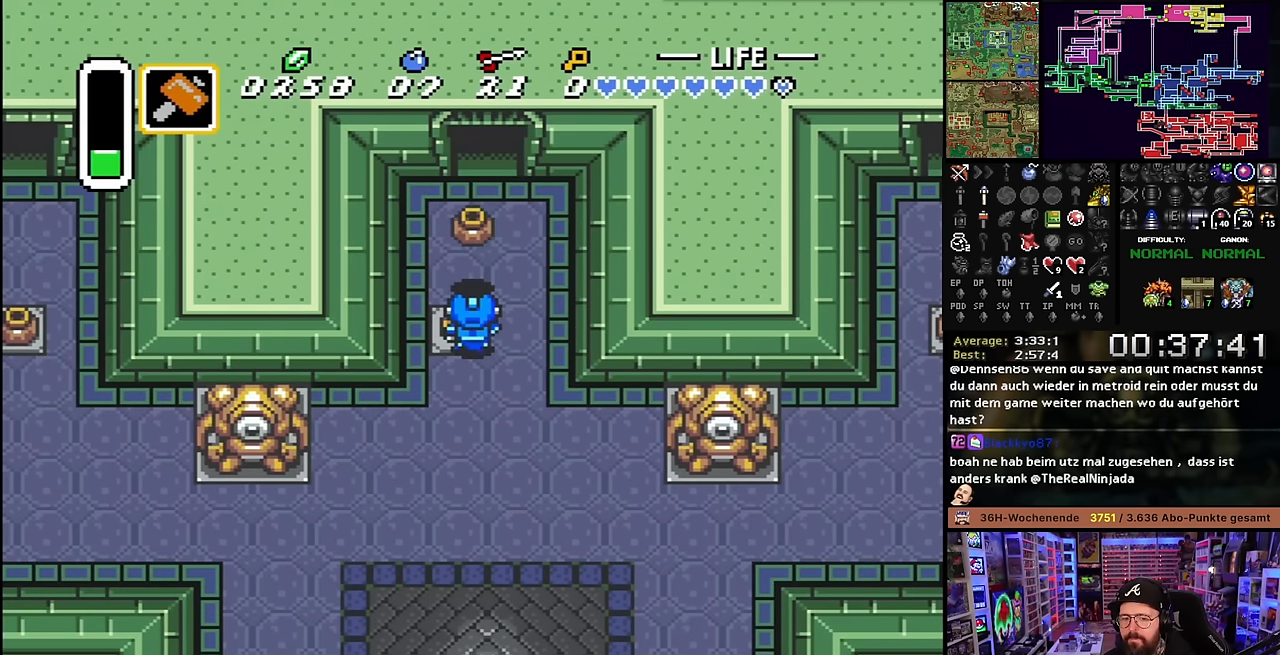
{"buttons": ["DPAD_UP"], "events": [[416, "DPAD_RIGHT", "down"], [500, "DPAD_RIGHT", "up"]]}
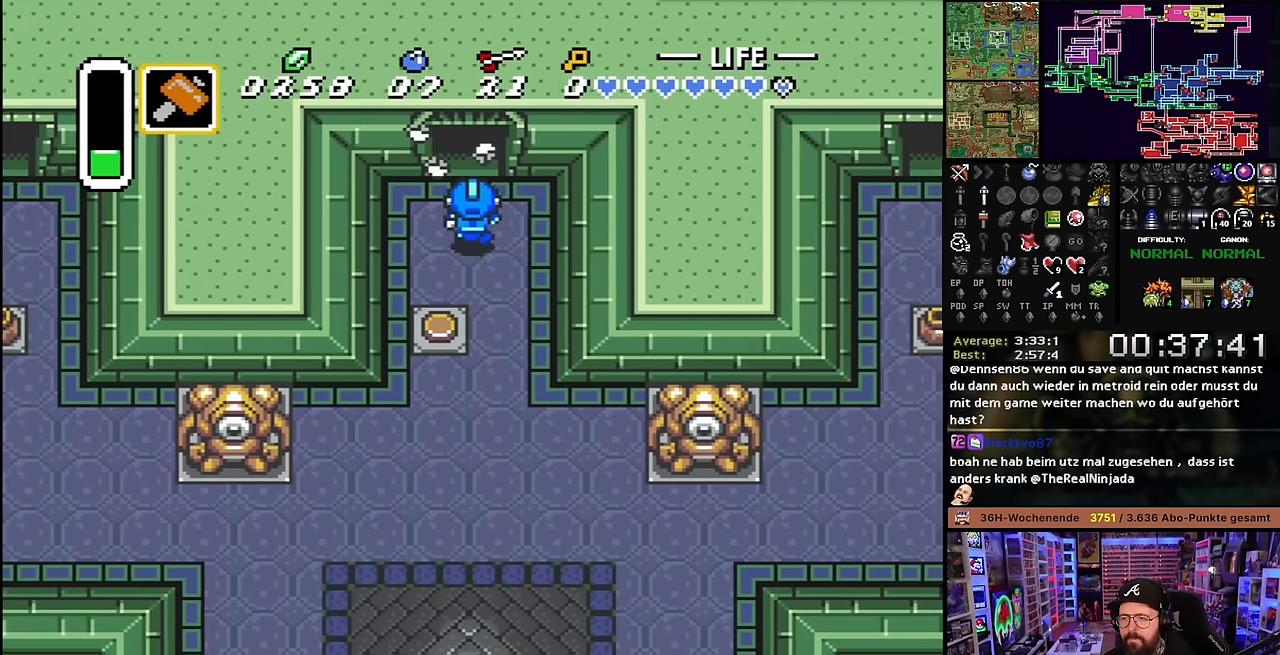
{"buttons": ["DPAD_UP"], "events": [[383, "DPAD_UP", "up"], [400, "DPAD_UP", "down"]]}
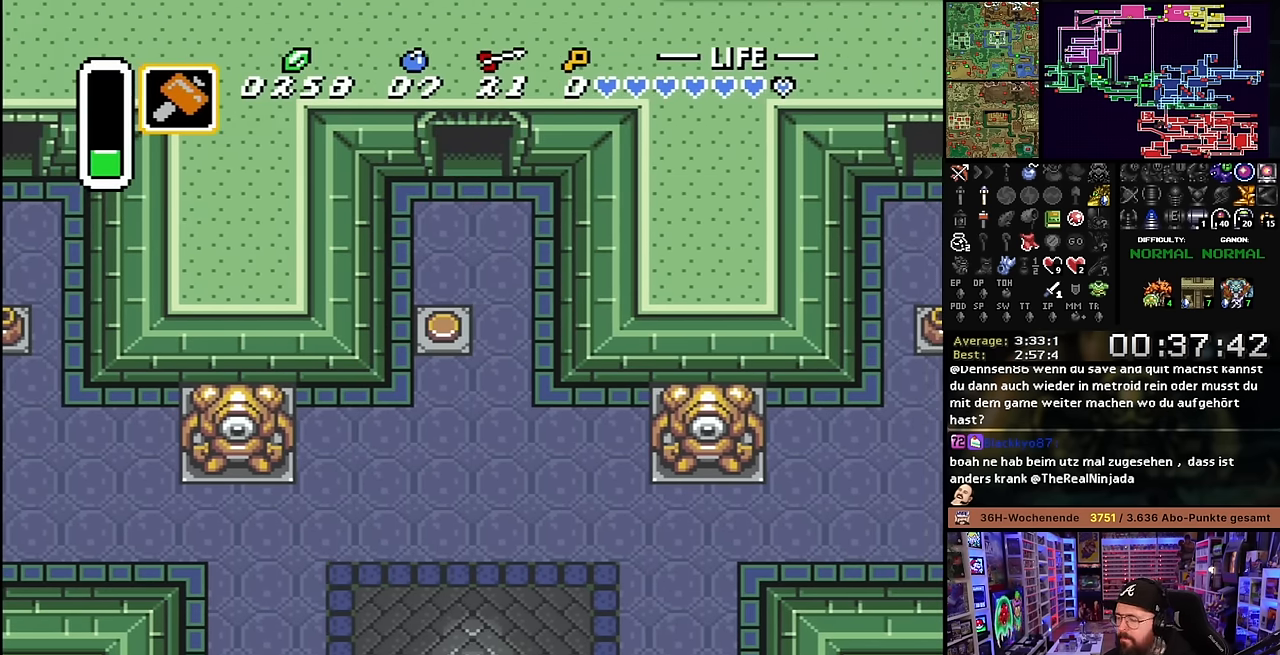
{"buttons": ["DPAD_UP"], "events": []}
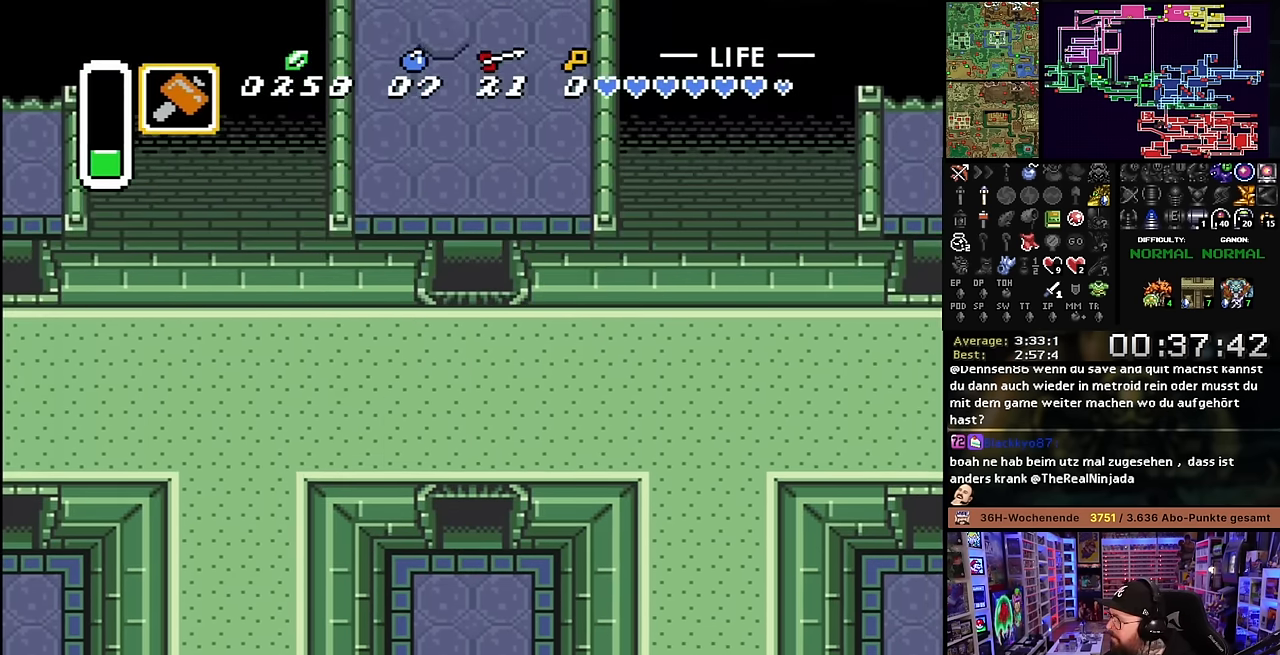
{"buttons": ["DPAD_UP"], "events": []}
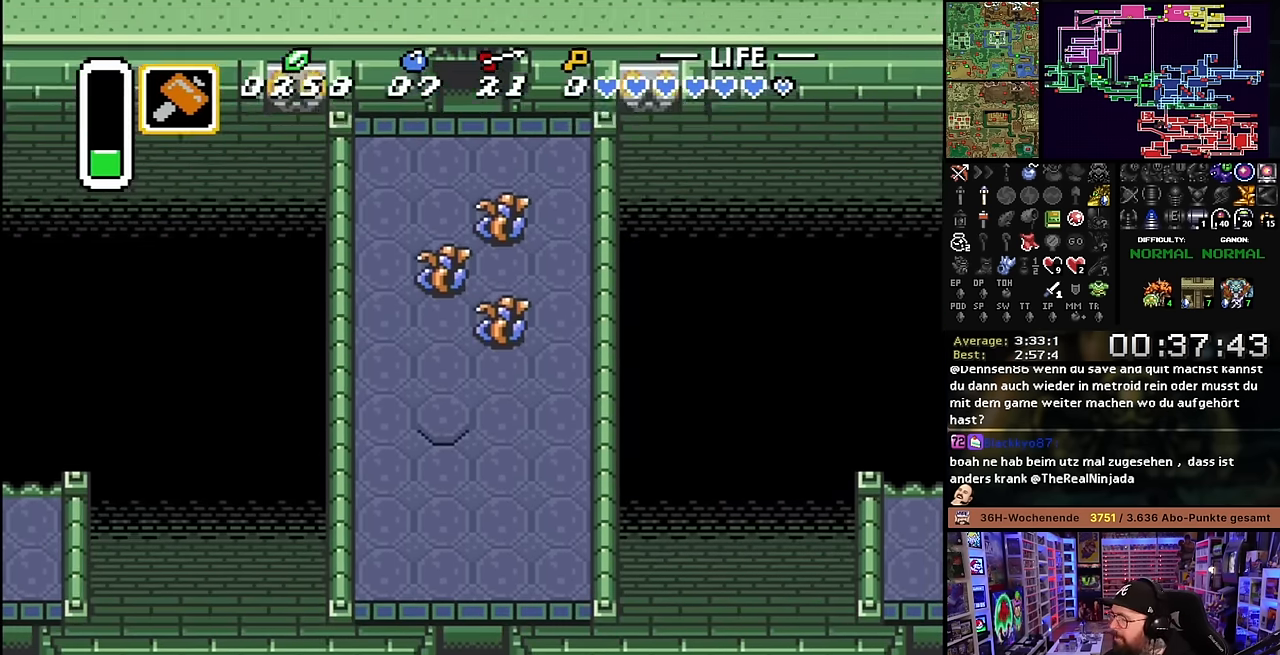
{"buttons": ["DPAD_UP"], "events": []}
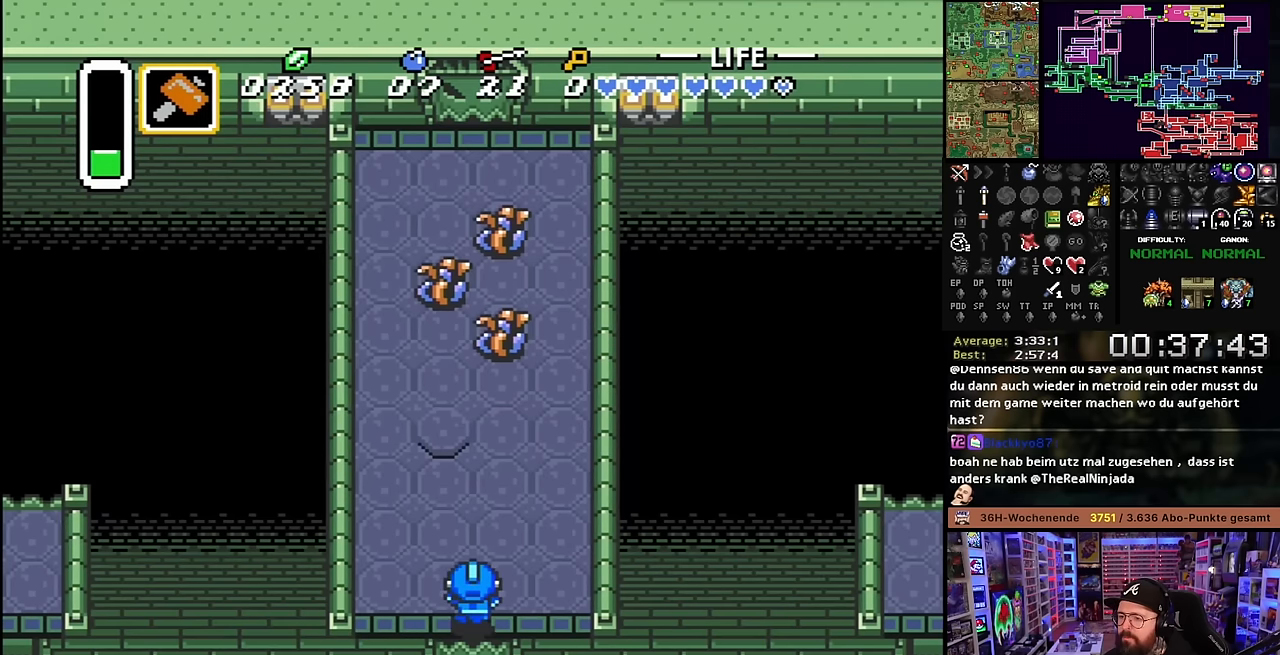
{"buttons": ["DPAD_UP"], "events": [[350, "DPAD_LEFT", "down"], [466, "DPAD_LEFT", "up"]]}
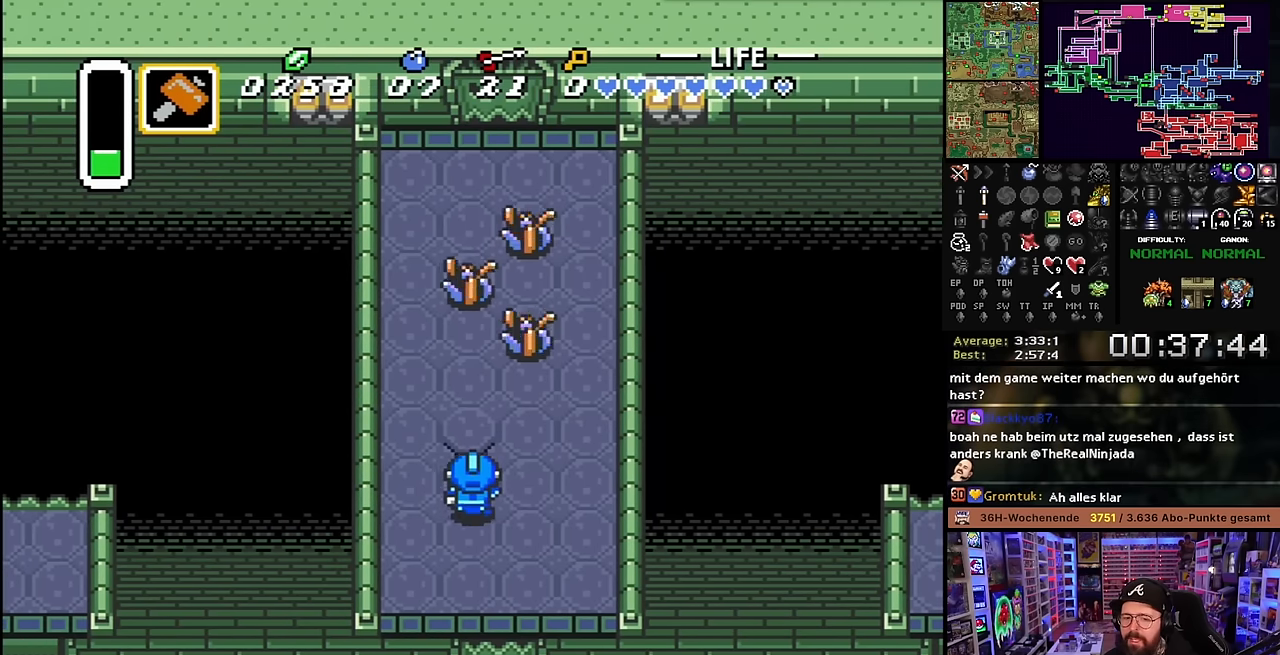
{"buttons": ["DPAD_UP", "DPAD_LEFT"], "events": [[416, "DPAD_LEFT", "down"]]}
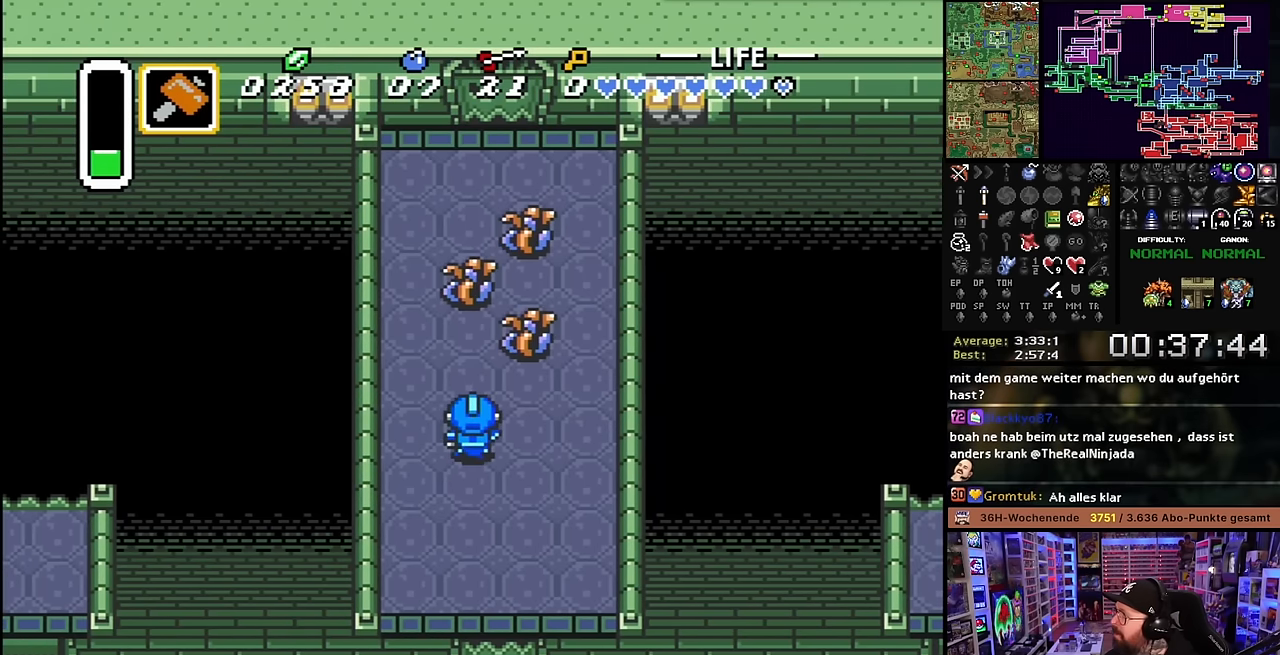
{"buttons": ["DPAD_UP", "DPAD_LEFT"], "events": [[100, "DPAD_LEFT", "up"], [100, "DPAD_UP", "up"], [100, "START", "down"], [116, "DPAD_LEFT", "down"], [116, "DPAD_UP", "down"], [116, "START", "up"]]}
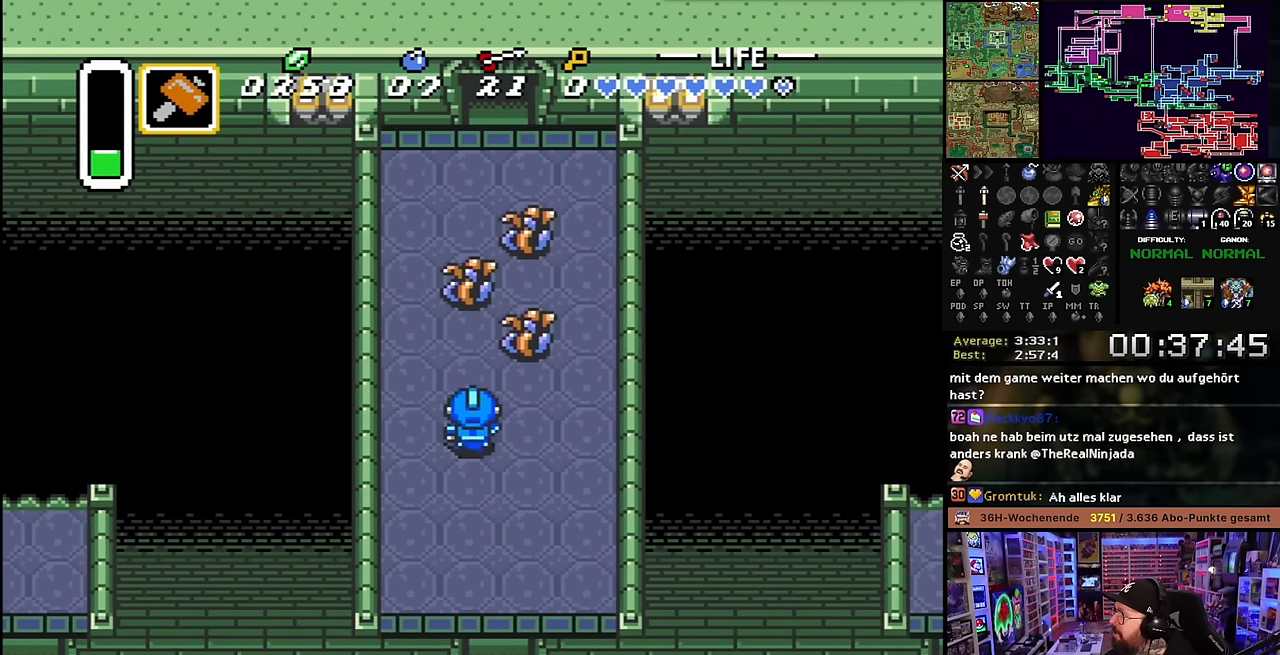
{"buttons": ["DPAD_UP"], "events": [[283, "DPAD_LEFT", "up"]]}
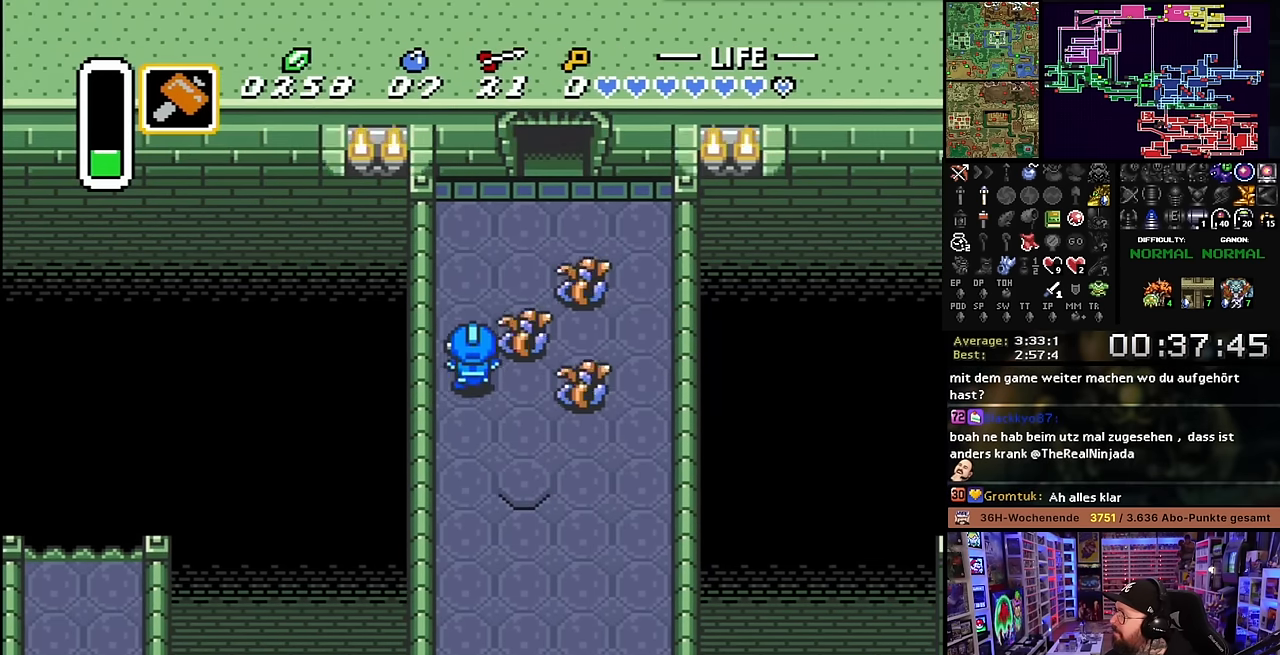
{"buttons": ["DPAD_UP", "DPAD_RIGHT"], "events": [[383, "DPAD_RIGHT", "down"]]}
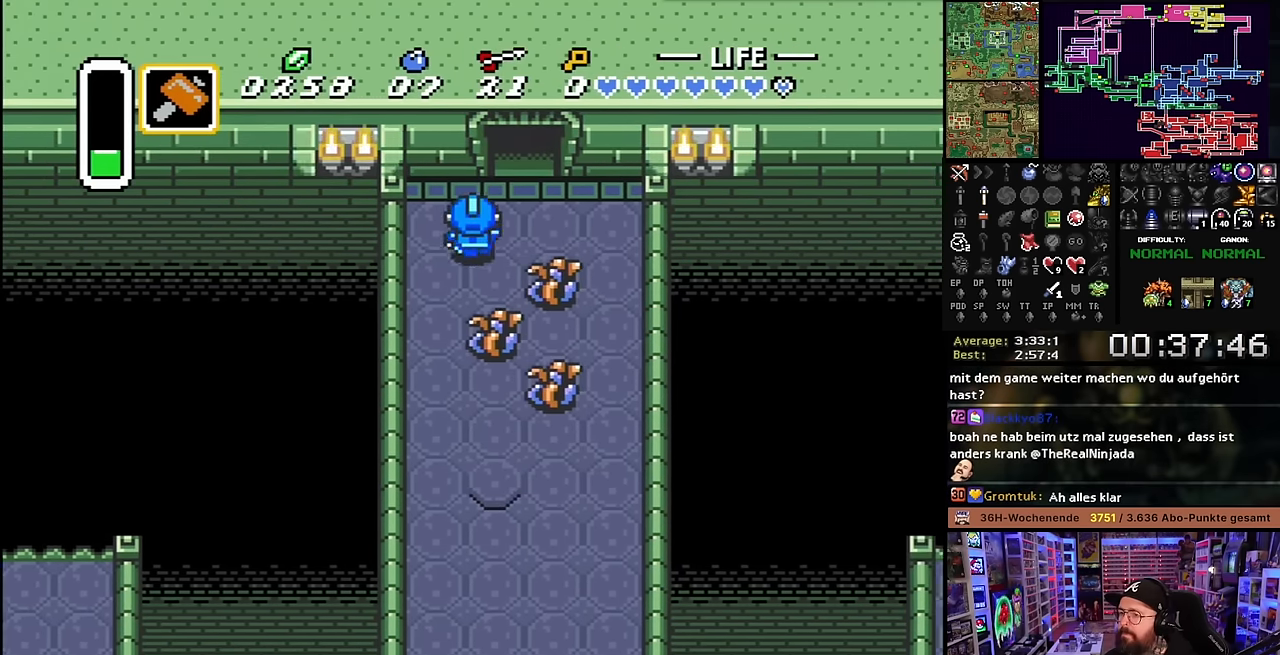
{"buttons": ["DPAD_UP"], "events": [[200, "DPAD_RIGHT", "up"]]}
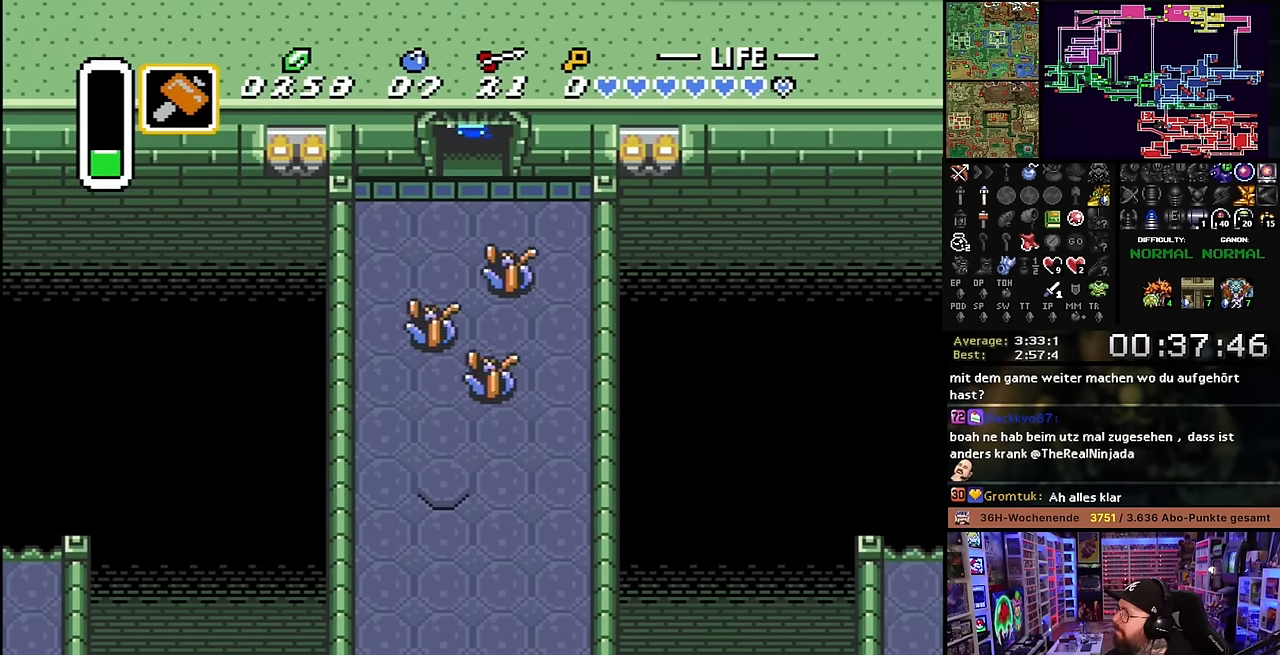
{"buttons": ["DPAD_UP"], "events": []}
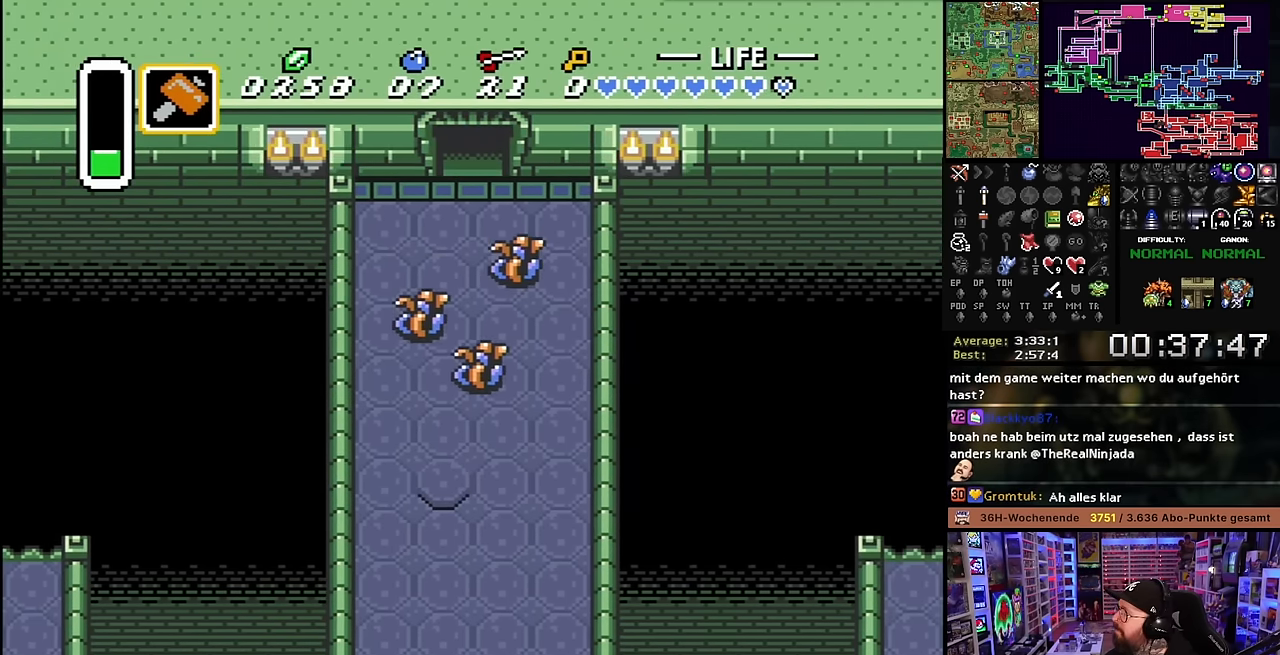
{"buttons": [], "events": [[366, "DPAD_UP", "up"]]}
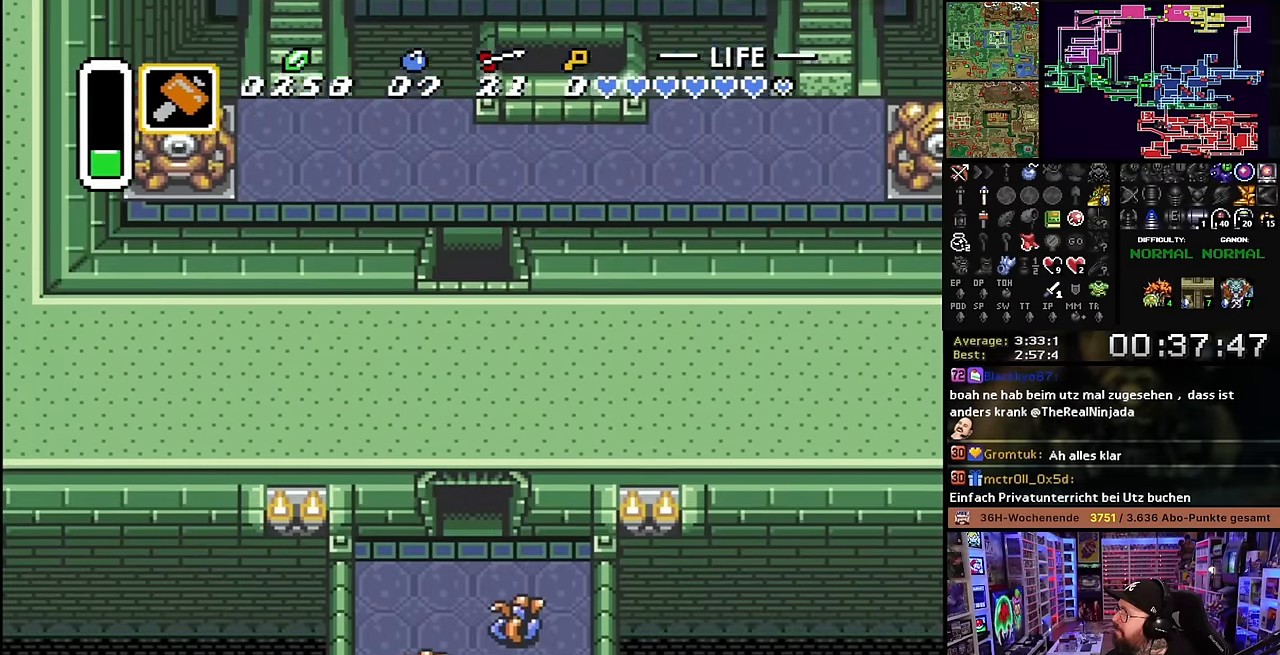
{"buttons": ["DPAD_UP"], "events": [[50, "DPAD_UP", "down"]]}
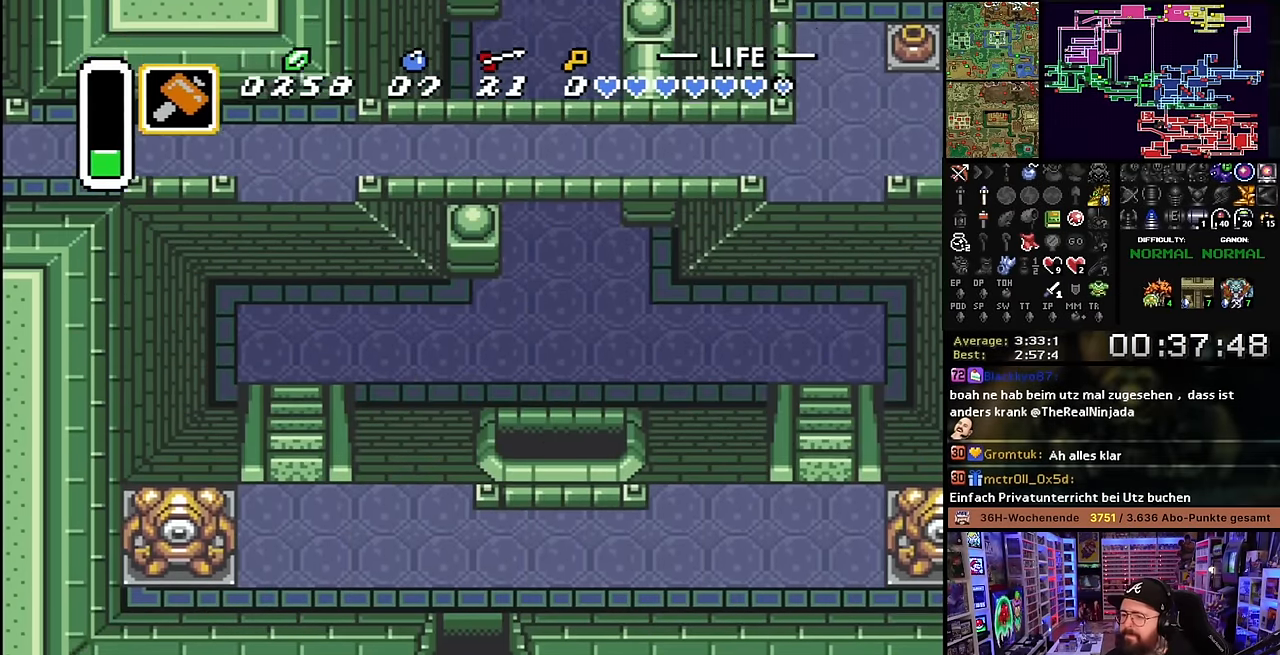
{"buttons": ["DPAD_UP", "DPAD_LEFT"], "events": [[416, "DPAD_LEFT", "down"]]}
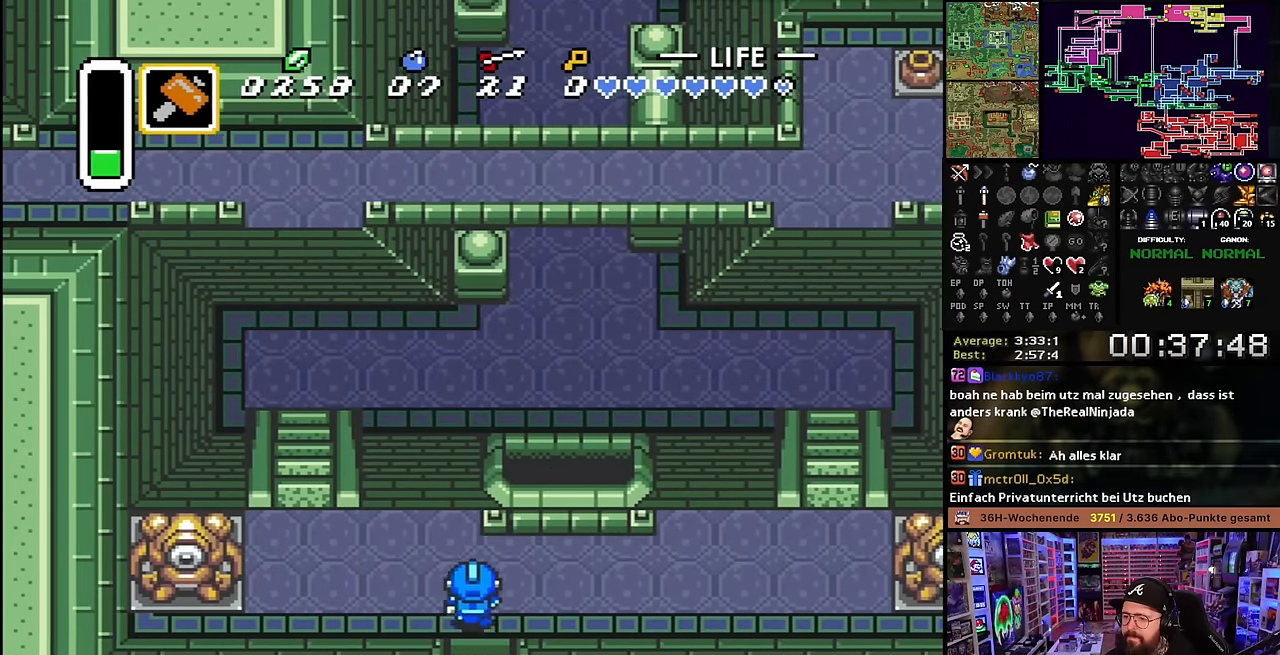
{"buttons": ["DPAD_UP"], "events": [[116, "DPAD_LEFT", "up"], [433, "L1", "down"], [500, "L1", "up"]]}
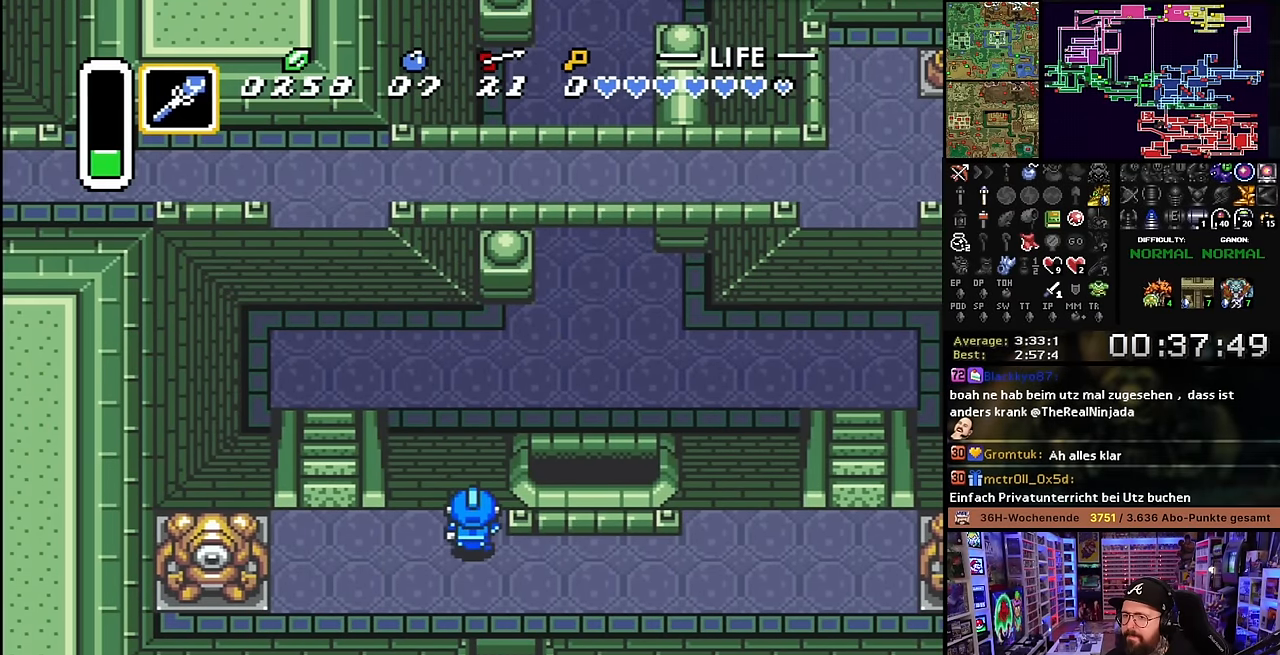
{"buttons": ["DPAD_UP", "DPAD_RIGHT"], "events": [[66, "L1", "down"], [116, "L1", "up"], [166, "DPAD_RIGHT", "down"], [183, "L1", "down"], [266, "L1", "up"]]}
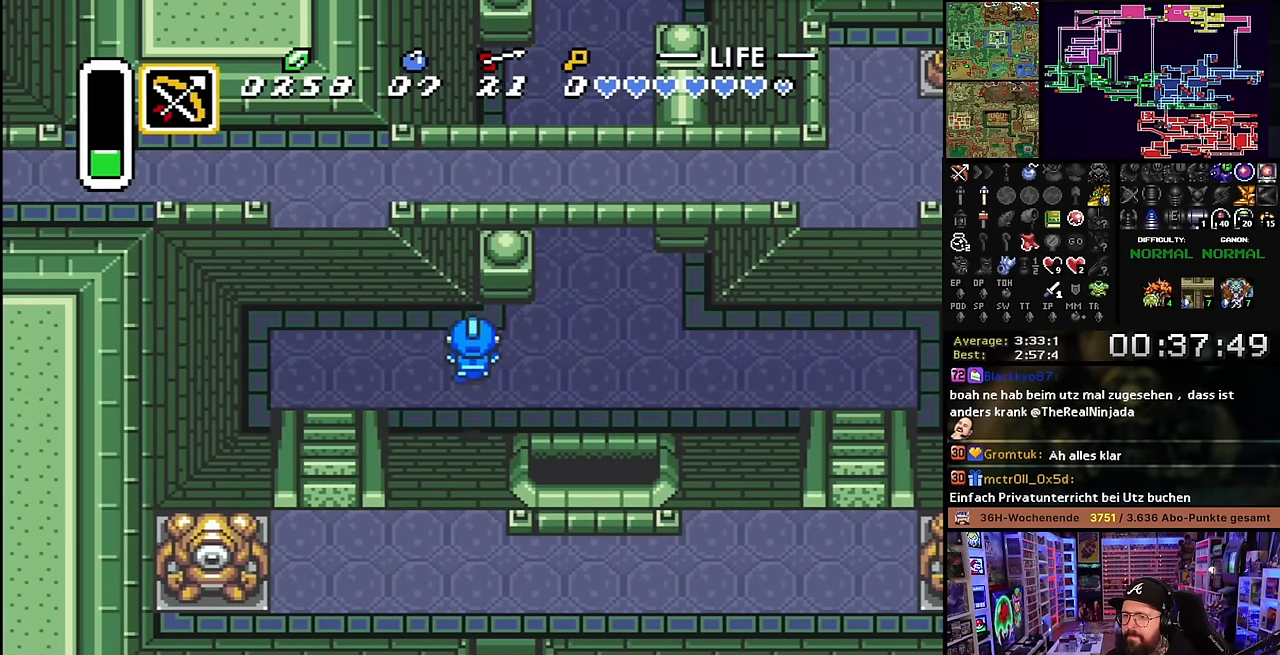
{"buttons": ["R1", "DPAD_UP", "DPAD_RIGHT"], "events": [[216, "R1", "down"], [283, "R1", "up"], [366, "R1", "down"], [416, "R1", "up"], [466, "R1", "down"]]}
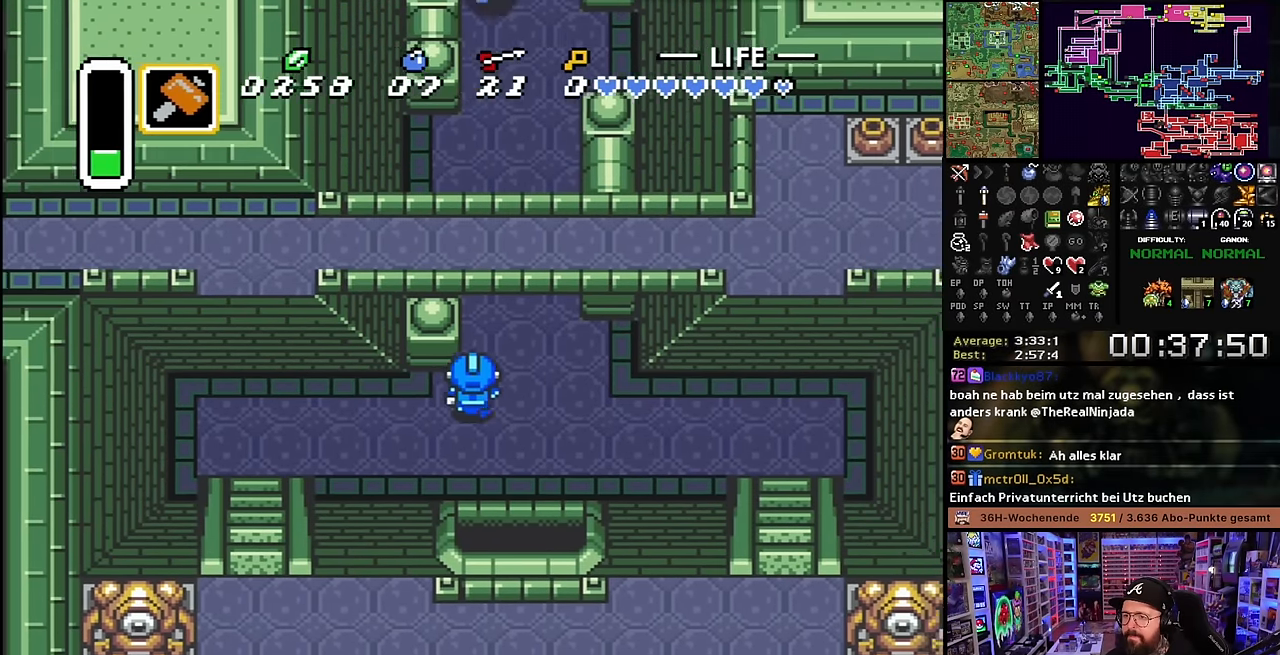
{"buttons": ["DPAD_UP", "DPAD_RIGHT"], "events": [[83, "R1", "up"], [116, "DPAD_RIGHT", "up"], [333, "DPAD_RIGHT", "down"]]}
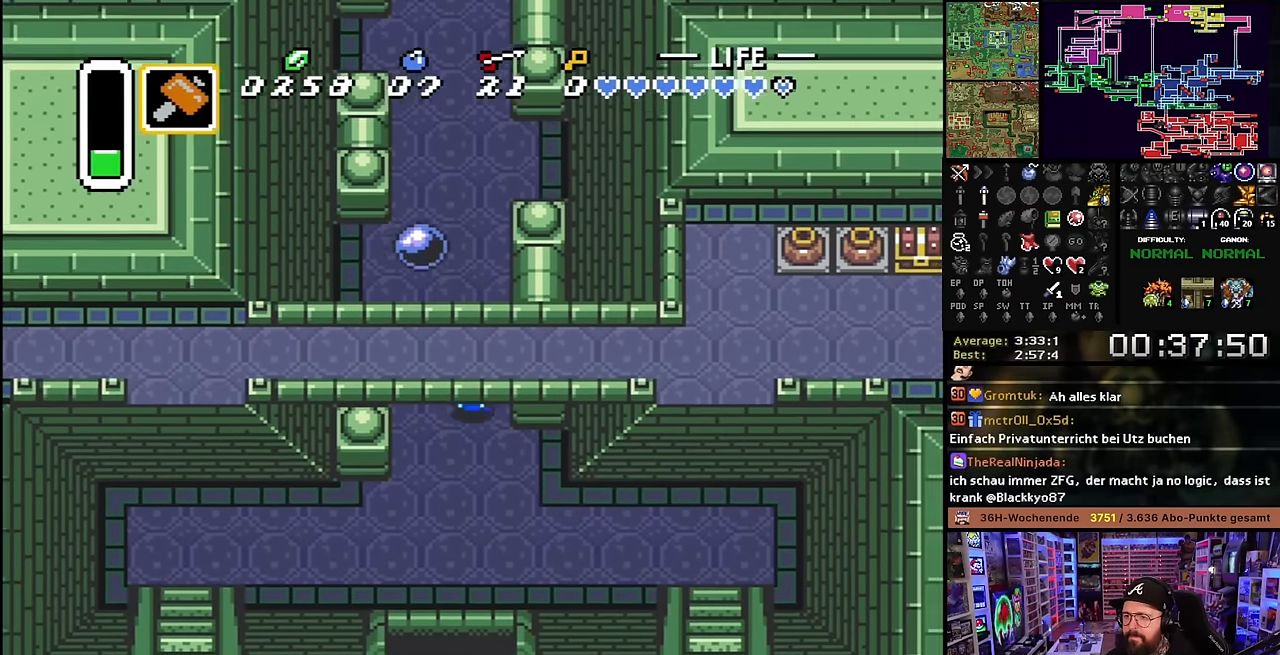
{"buttons": ["DPAD_UP"], "events": [[100, "DPAD_RIGHT", "up"]]}
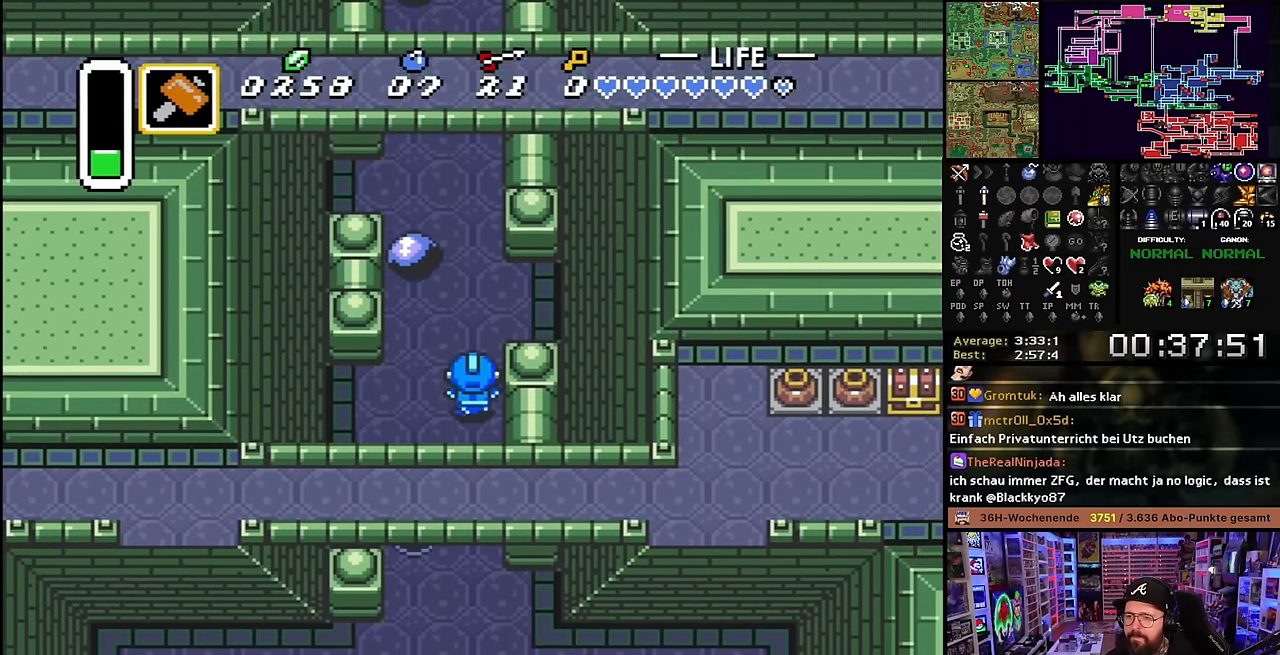
{"buttons": ["DPAD_UP"], "events": [[33, "DPAD_LEFT", "down"], [100, "DPAD_LEFT", "up"], [150, "DPAD_RIGHT", "down"], [283, "DPAD_RIGHT", "up"]]}
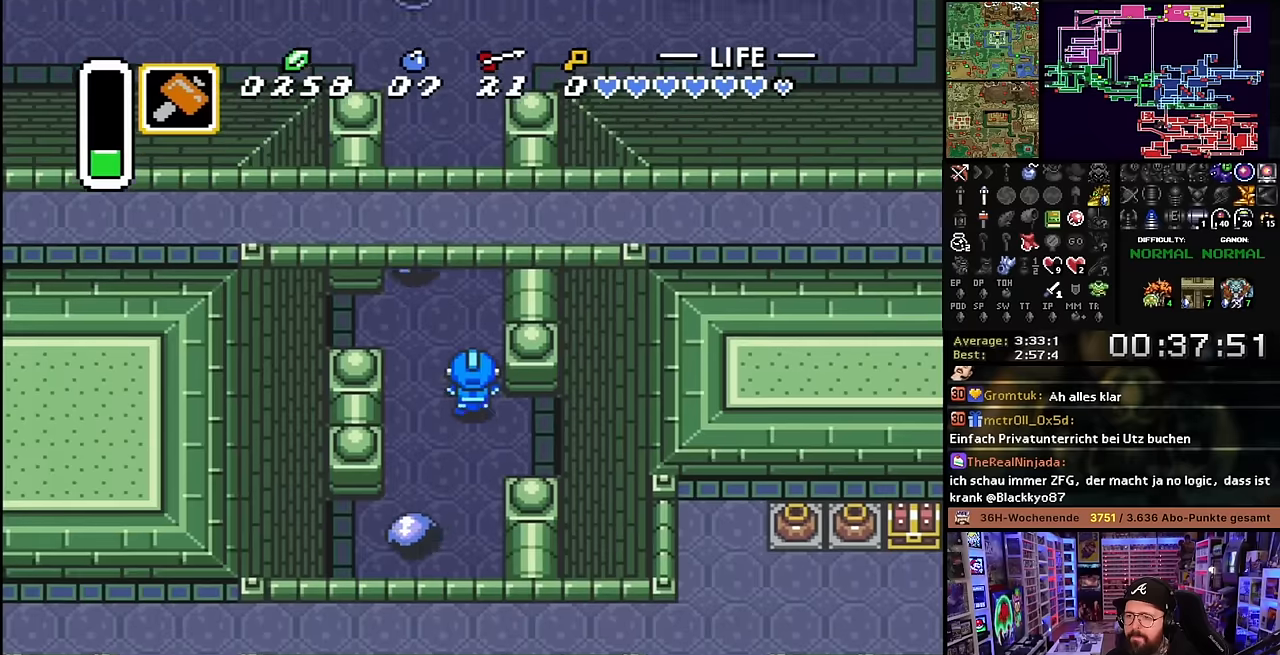
{"buttons": ["DPAD_UP"], "events": []}
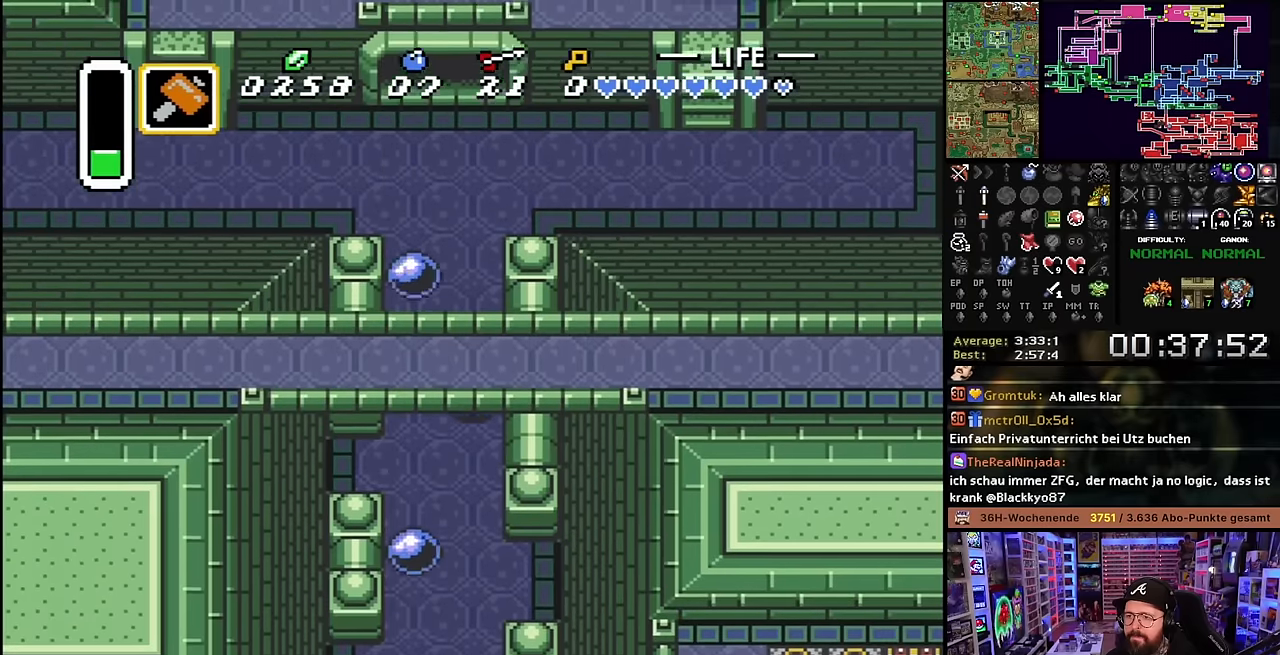
{"buttons": ["DPAD_UP", "DPAD_LEFT"], "events": [[333, "DPAD_UP", "up"], [350, "DPAD_UP", "down"], [366, "DPAD_LEFT", "down"]]}